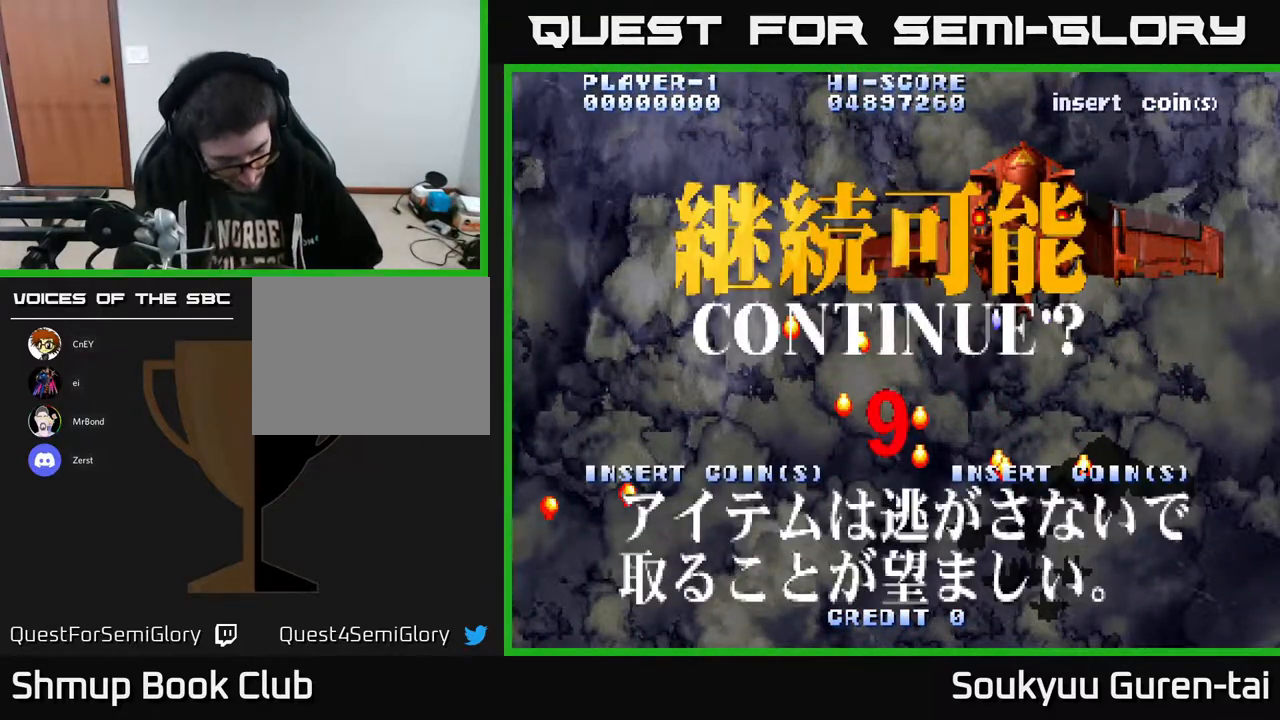
Gameplay with a controller (Xbox layout); each line is a JSON object with the inputs held at the frame after it. "events" lists button and stick changes between this image and that frame as [ms after this image, input, new state], when the widget could be followed in between. Not read: GUIDE L3 R3 left_stick.
{"buttons": [], "right_stick": "center", "events": [[167, "Y", "down"], [250, "Y", "up"], [350, "A", "down"], [367, "B", "down"], [483, "B", "up"], [500, "A", "up"]]}
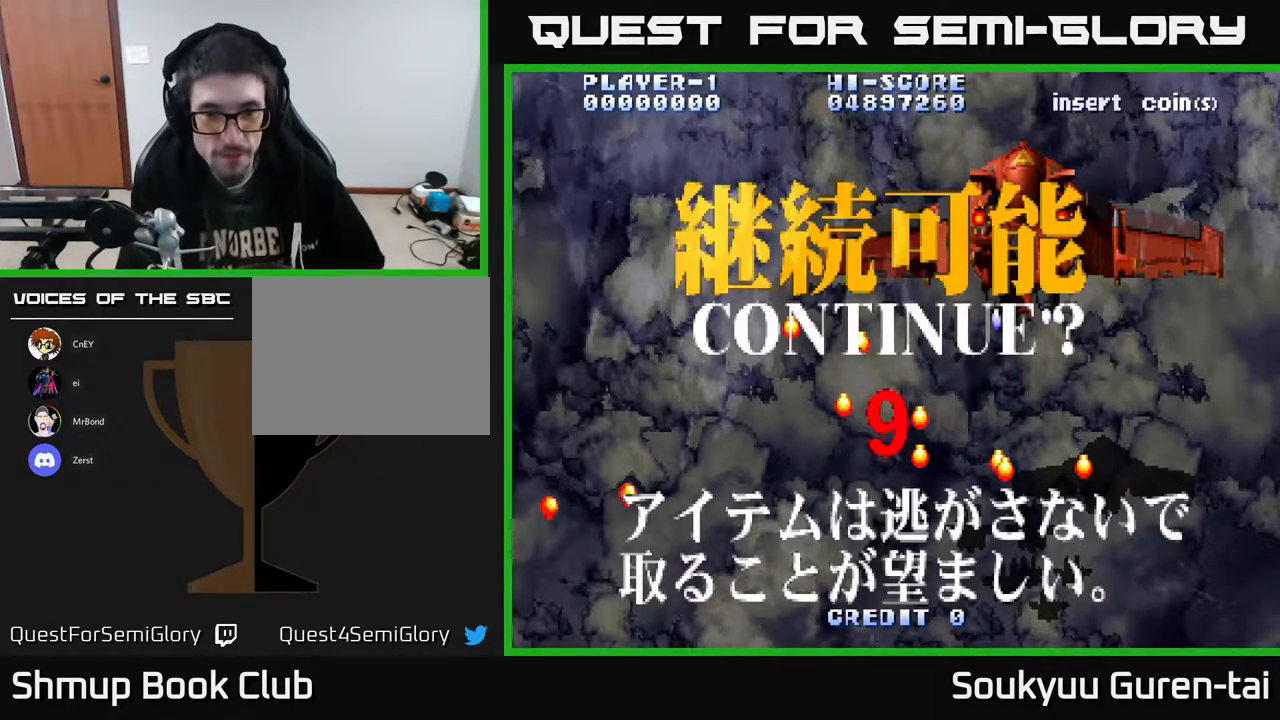
{"buttons": [], "right_stick": "center", "events": [[50, "A", "down"], [133, "Y", "down"], [167, "A", "up"], [200, "Y", "up"], [317, "A", "down"], [383, "Y", "down"], [400, "B", "down"], [417, "A", "up"], [433, "Y", "up"], [467, "B", "up"]]}
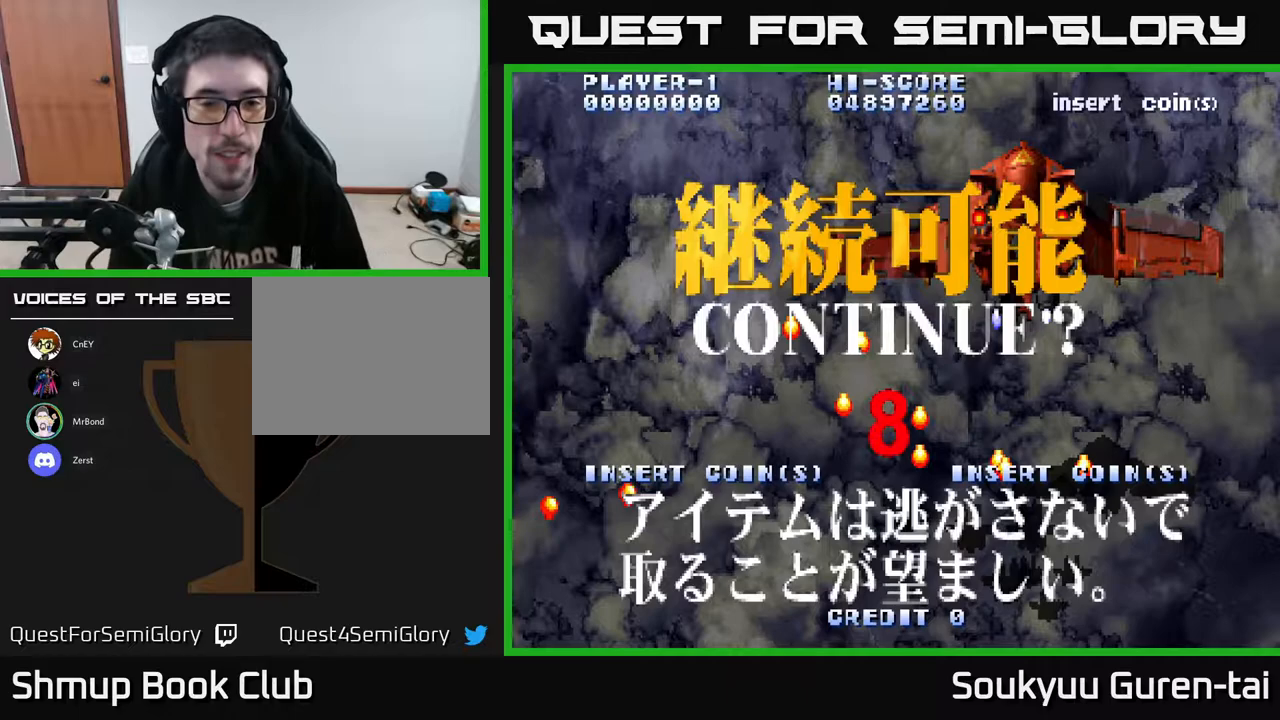
{"buttons": [], "right_stick": "center", "events": [[33, "A", "down"], [33, "X", "down"], [50, "Y", "down"], [100, "A", "up"], [100, "X", "up"], [150, "Y", "up"], [283, "A", "down"], [333, "A", "up"], [333, "Y", "down"], [383, "Y", "up"]]}
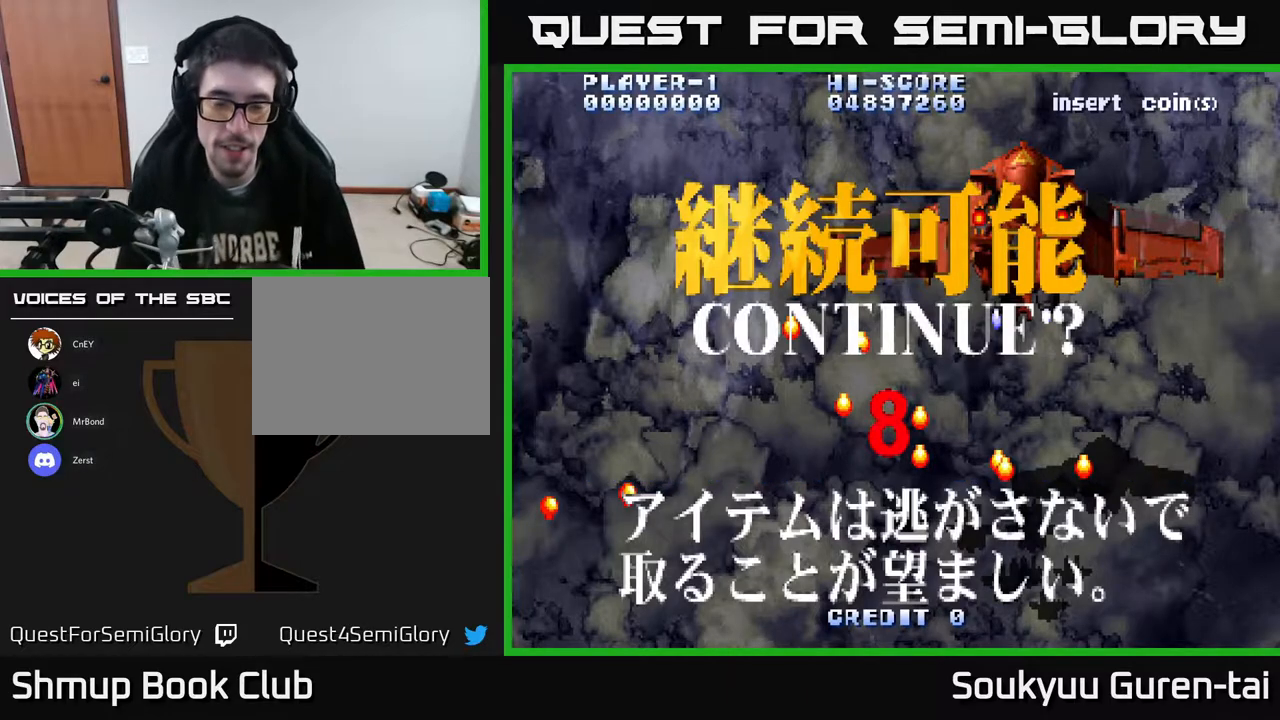
{"buttons": ["B"], "right_stick": "center", "events": [[33, "A", "down"], [33, "X", "down"], [100, "Y", "down"], [117, "X", "up"], [150, "A", "up"], [200, "B", "down"], [217, "Y", "up"], [300, "A", "down"], [300, "Y", "down"], [400, "A", "up"], [467, "Y", "up"]]}
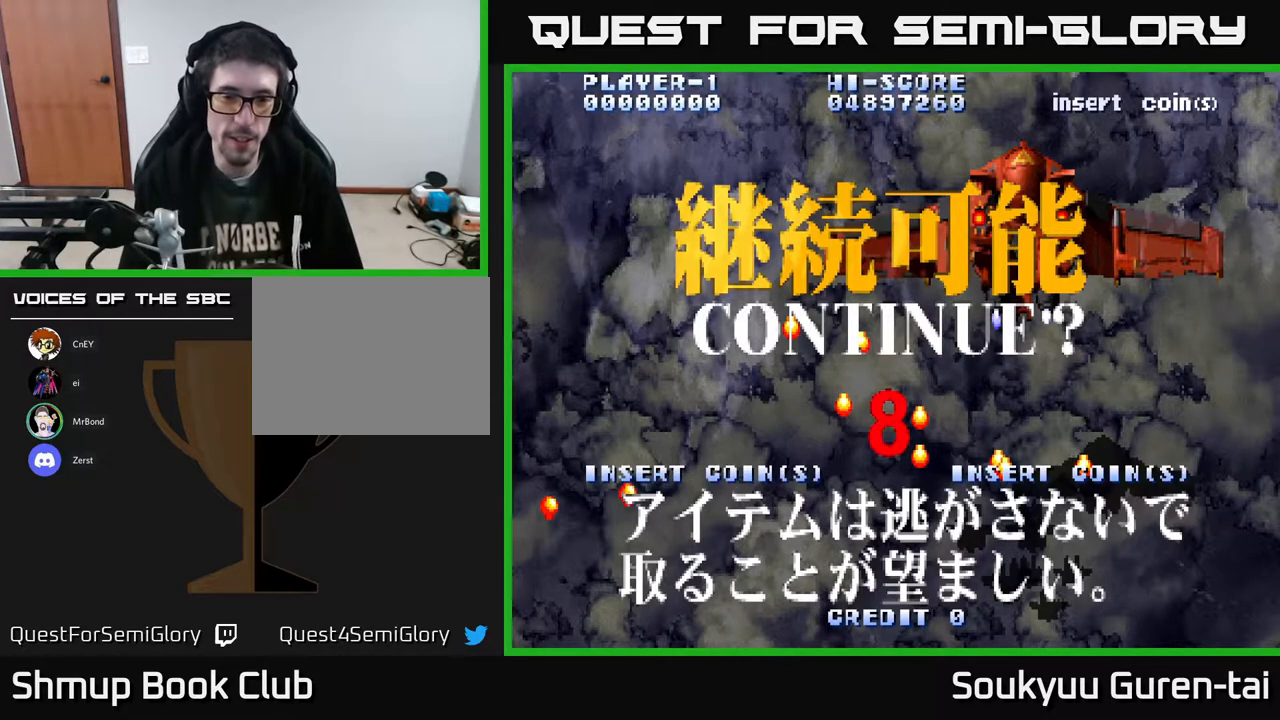
{"buttons": ["A", "B", "Y"], "right_stick": "center", "events": [[17, "B", "up"], [100, "A", "down"], [150, "B", "down"], [150, "Y", "down"], [200, "A", "up"], [267, "Y", "up"], [283, "B", "up"], [467, "A", "down"], [500, "B", "down"], [500, "Y", "down"]]}
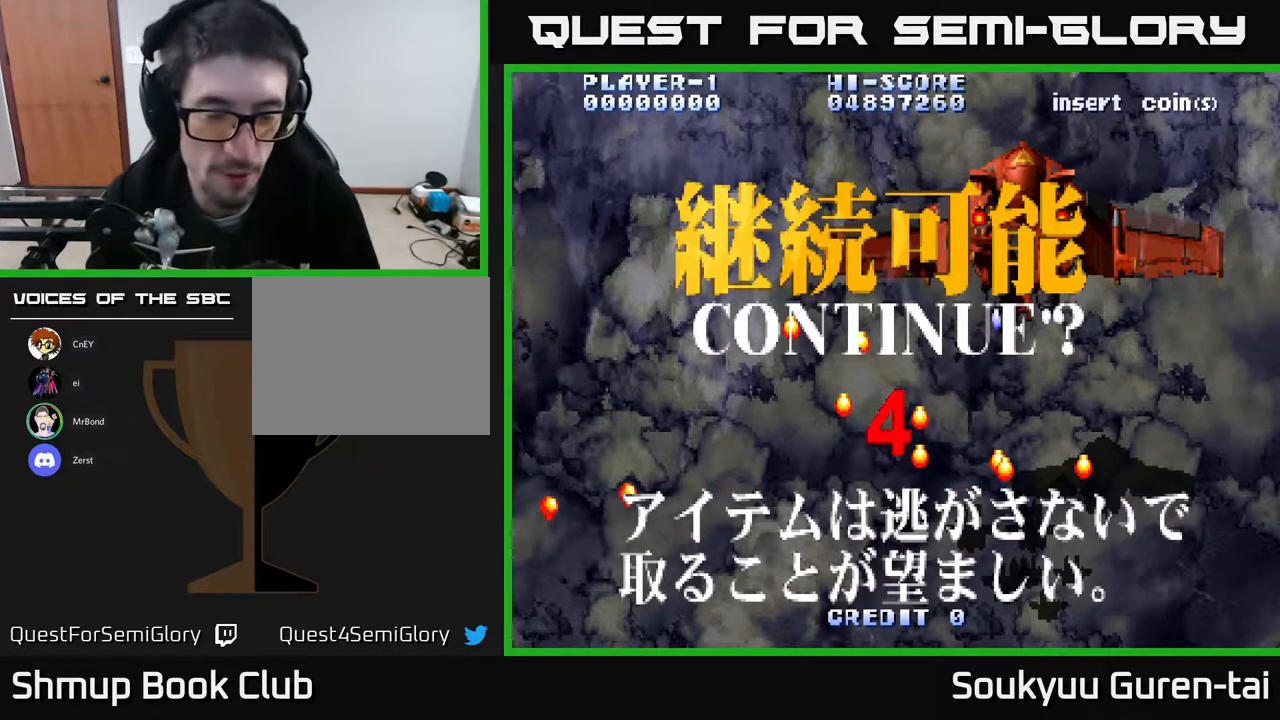
{"buttons": [], "right_stick": "center", "events": [[33, "A", "up"], [83, "Y", "up"], [133, "B", "up"], [250, "A", "down"], [333, "A", "up"], [333, "B", "down"], [333, "Y", "down"], [400, "B", "up"], [400, "Y", "up"]]}
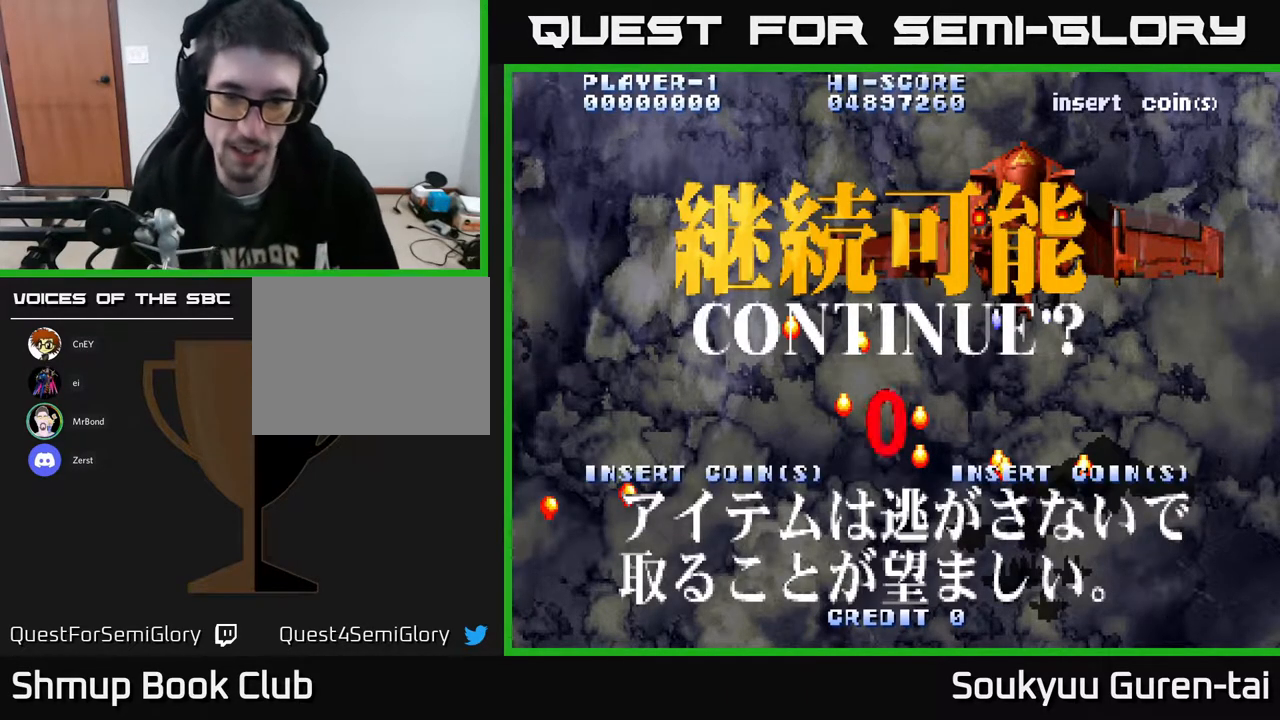
{"buttons": [], "right_stick": "center", "events": [[33, "A", "down"], [50, "Y", "down"], [83, "A", "up"], [133, "Y", "up"]]}
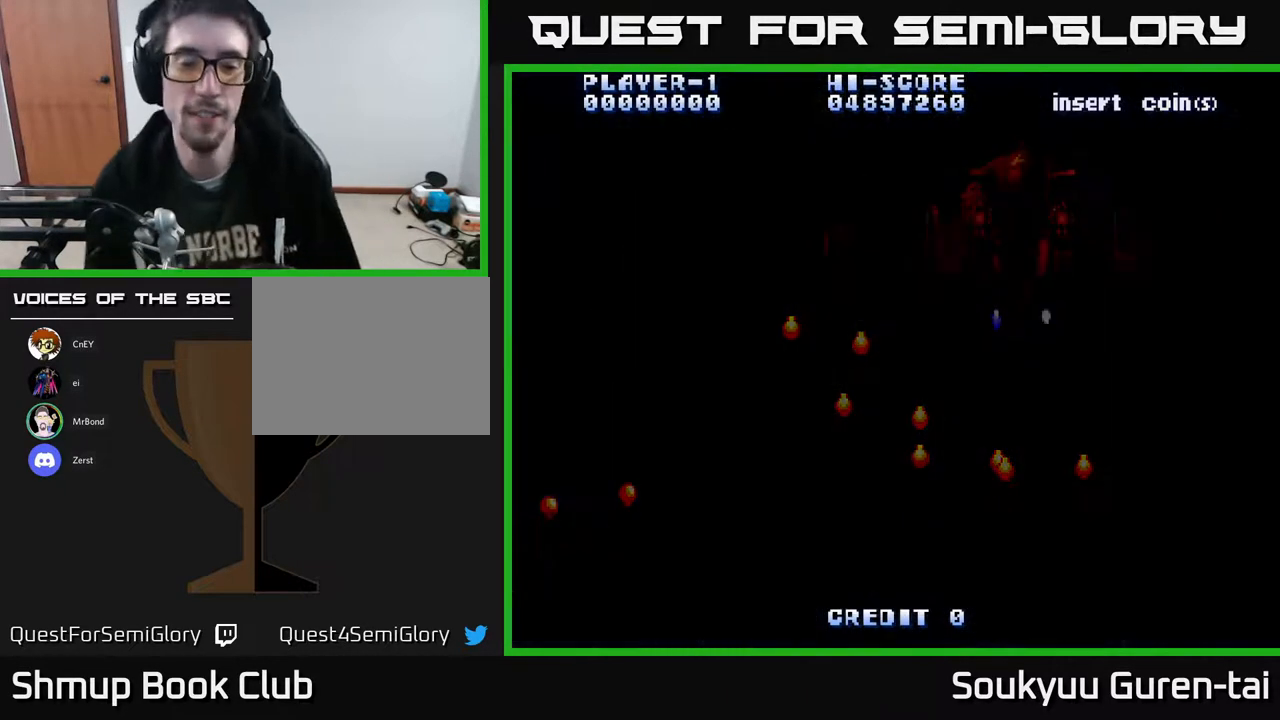
{"buttons": ["START"], "right_stick": "center"}
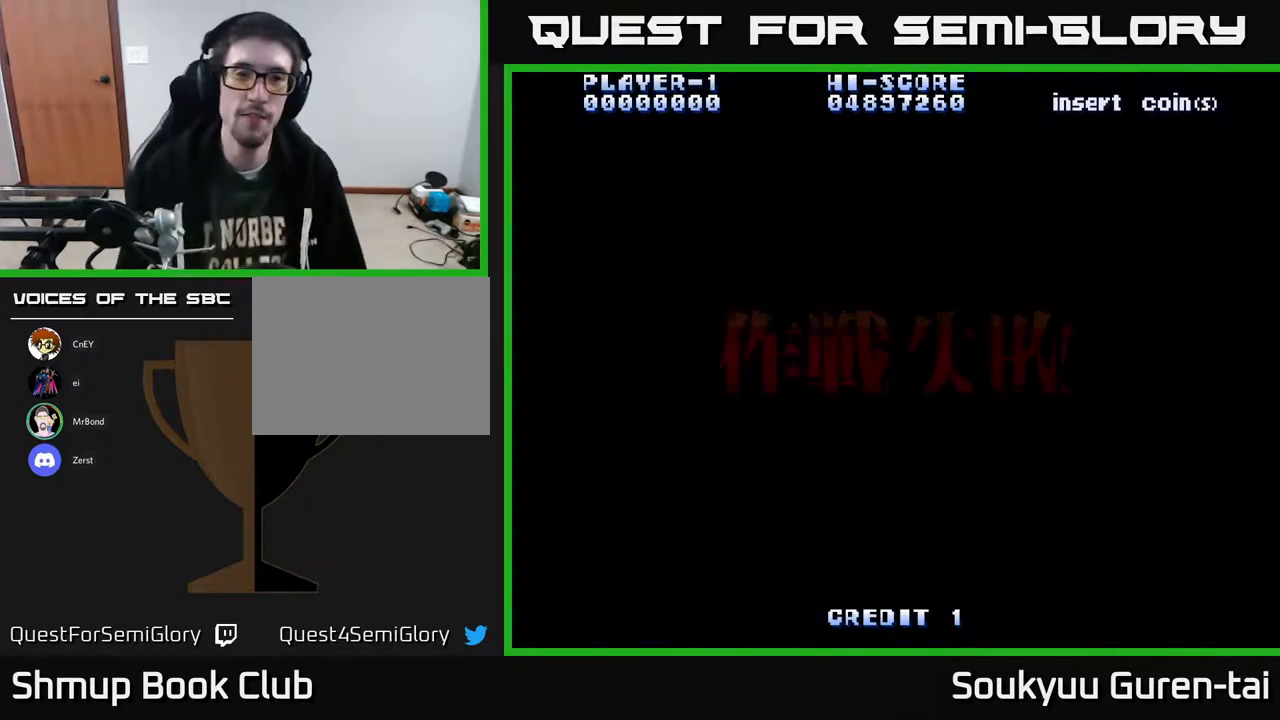
{"buttons": ["START"], "right_stick": "center", "events": [[33, "START", "up"], [367, "START", "down"]]}
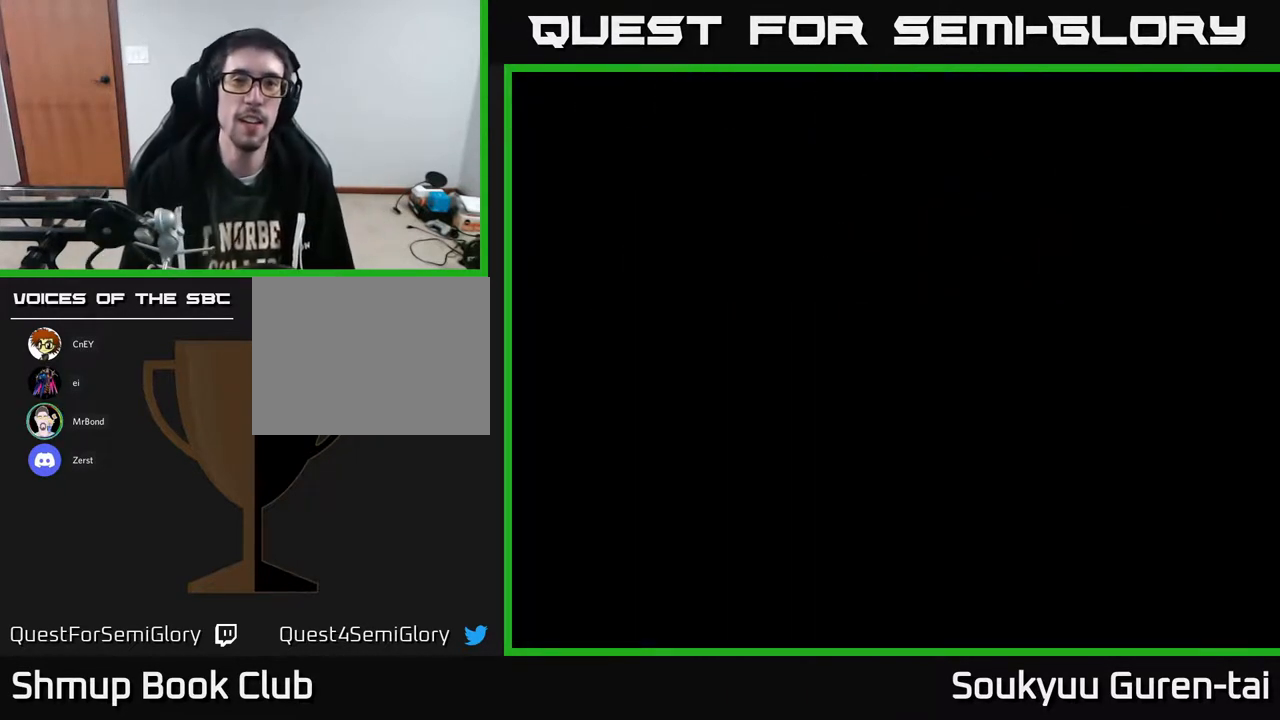
{"buttons": [], "right_stick": "center", "events": [[67, "START", "up"]]}
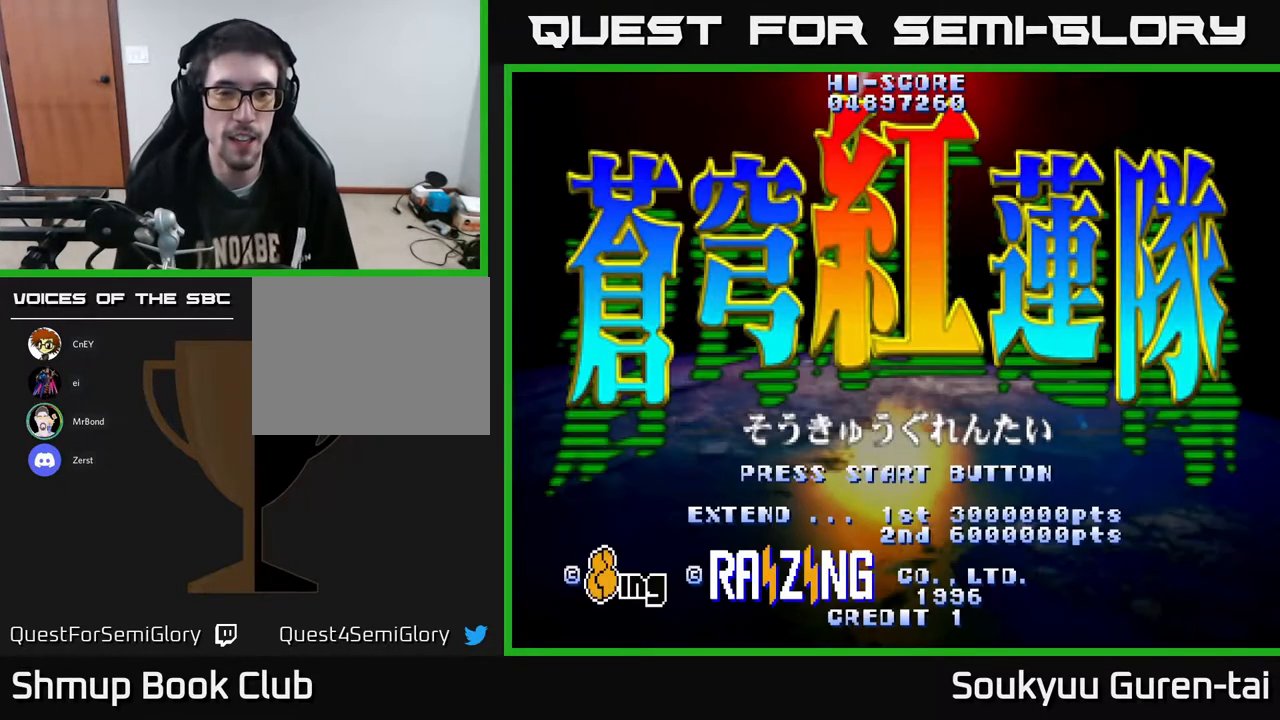
{"buttons": [], "right_stick": "center", "events": [[200, "START", "down"], [300, "START", "up"]]}
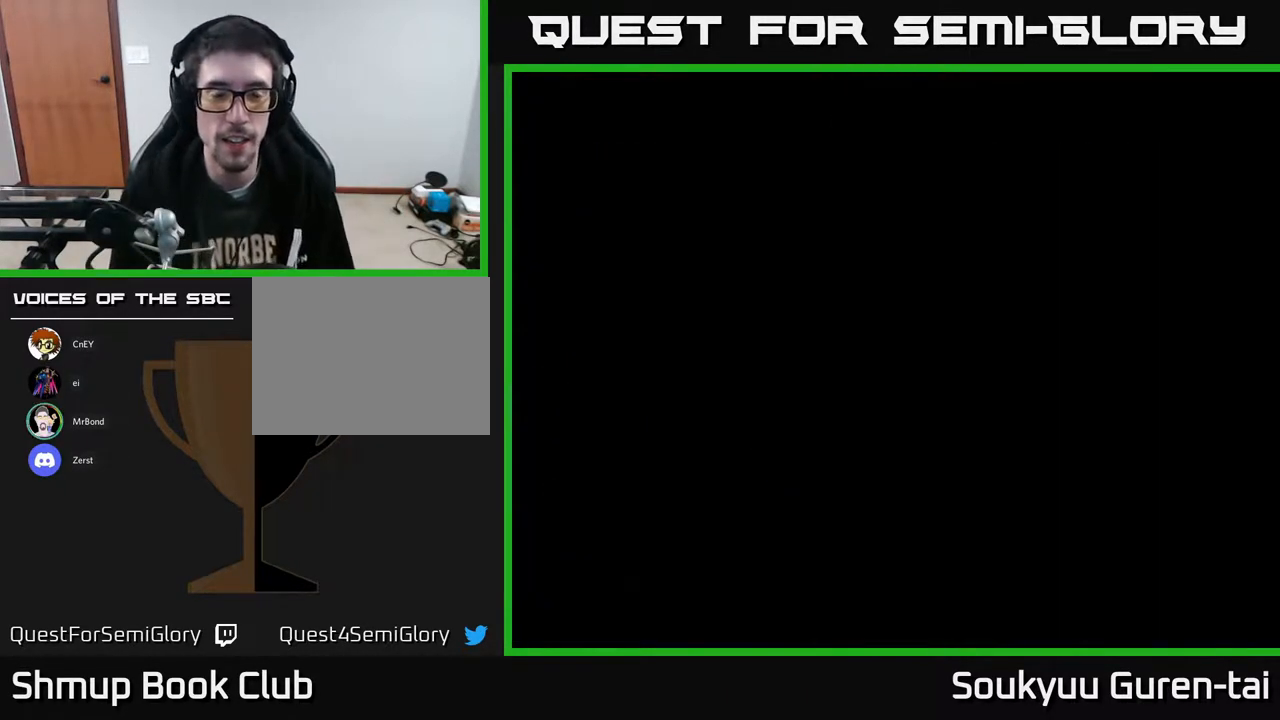
{"buttons": ["DPAD_RIGHT"], "right_stick": "center", "events": [[383, "DPAD_RIGHT", "down"]]}
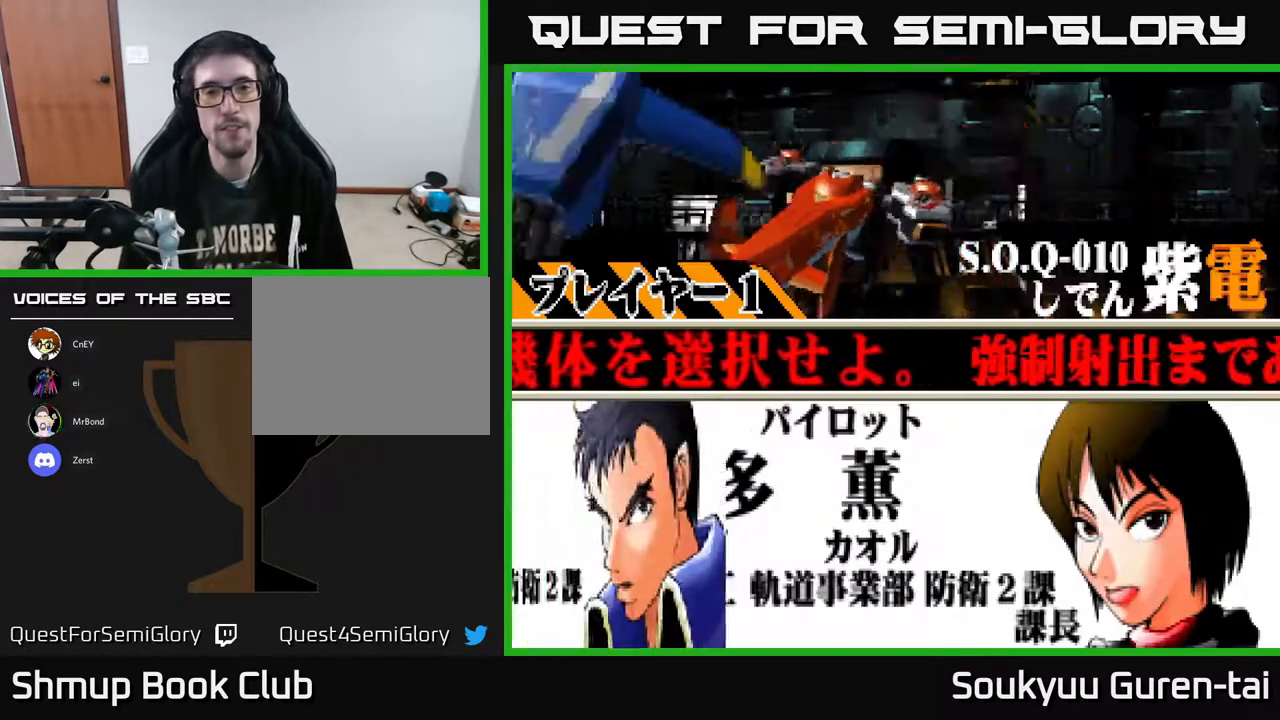
{"buttons": [], "right_stick": "center", "events": [[17, "DPAD_RIGHT", "up"], [283, "A", "down"], [400, "A", "up"]]}
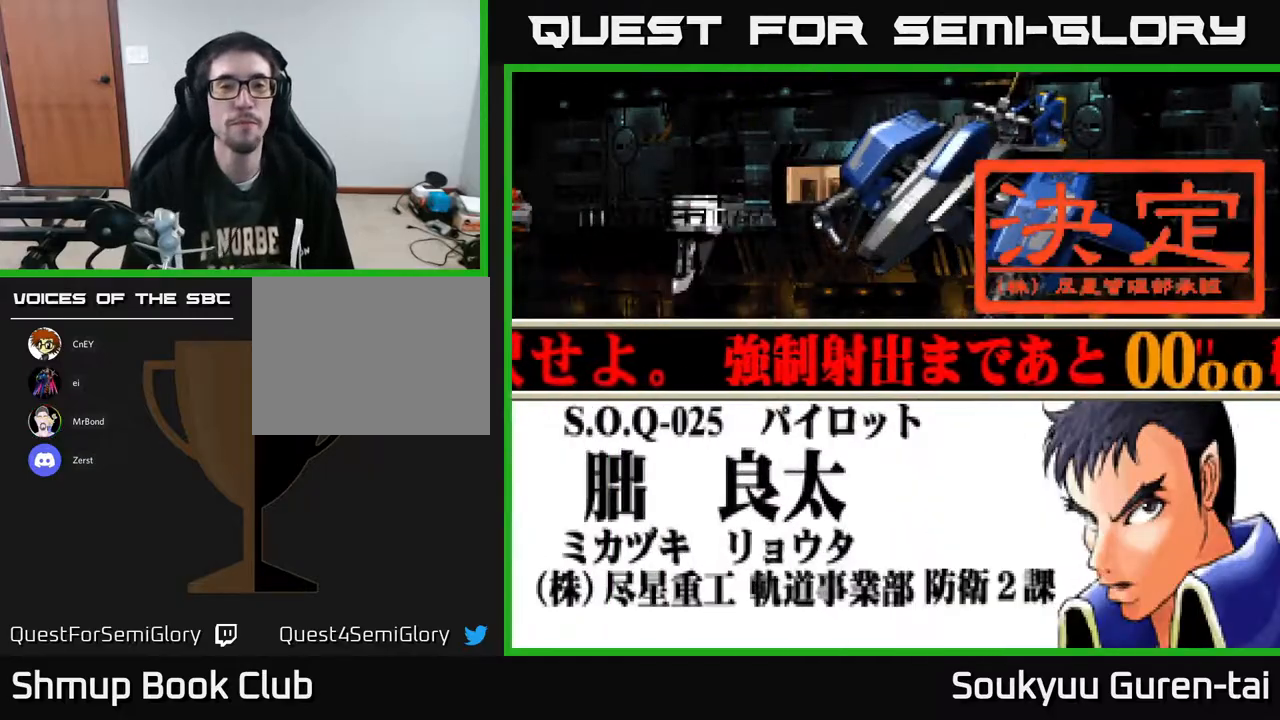
{"buttons": [], "right_stick": "center", "events": [[67, "START", "down"], [200, "START", "up"], [333, "START", "down"], [433, "START", "up"]]}
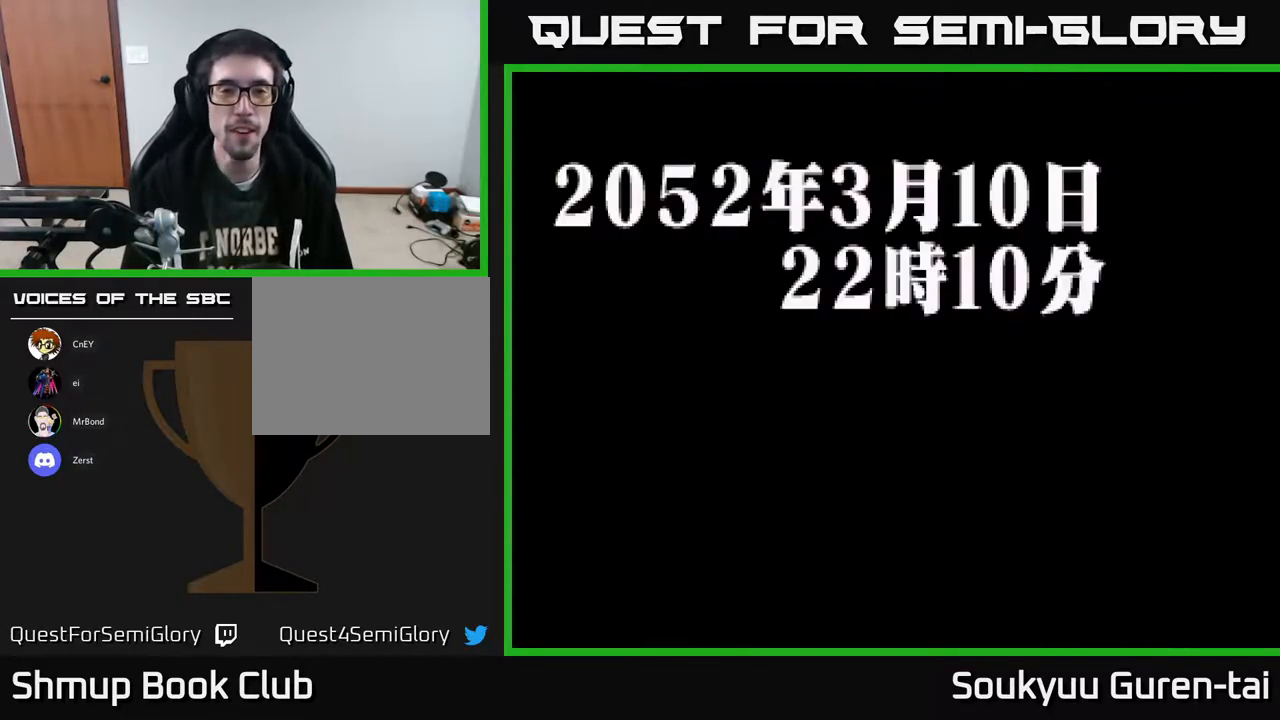
{"buttons": ["START"], "right_stick": "center", "events": [[17, "START", "down"], [117, "START", "up"], [417, "START", "down"]]}
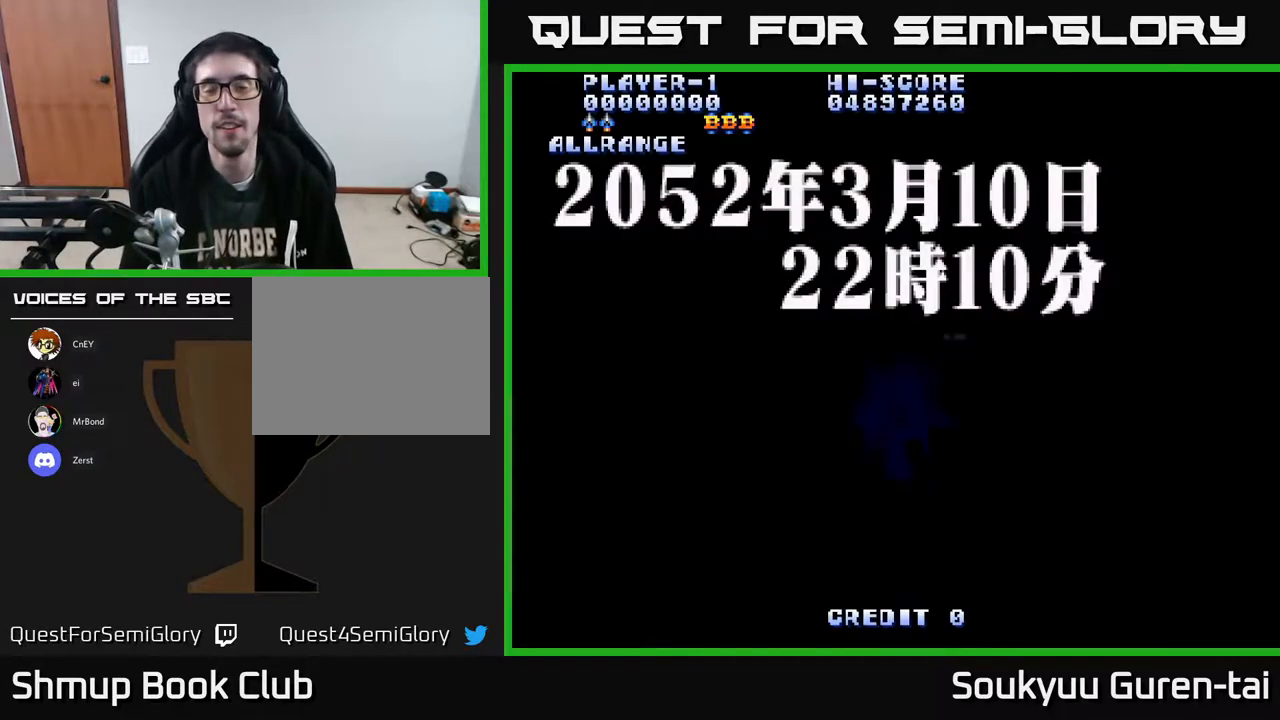
{"buttons": ["START"], "right_stick": "center", "events": [[17, "START", "up"], [167, "START", "down"], [233, "START", "up"], [317, "START", "down"], [400, "START", "up"], [500, "START", "down"]]}
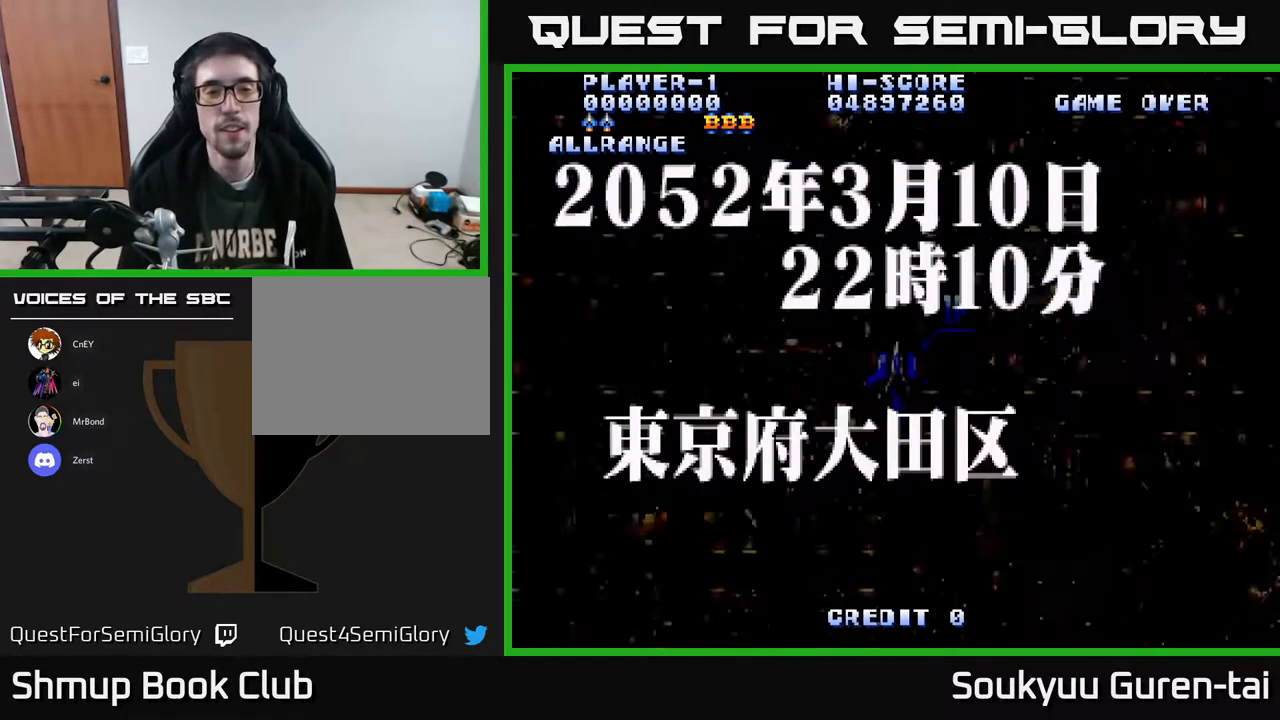
{"buttons": [], "right_stick": "center", "events": [[100, "START", "up"]]}
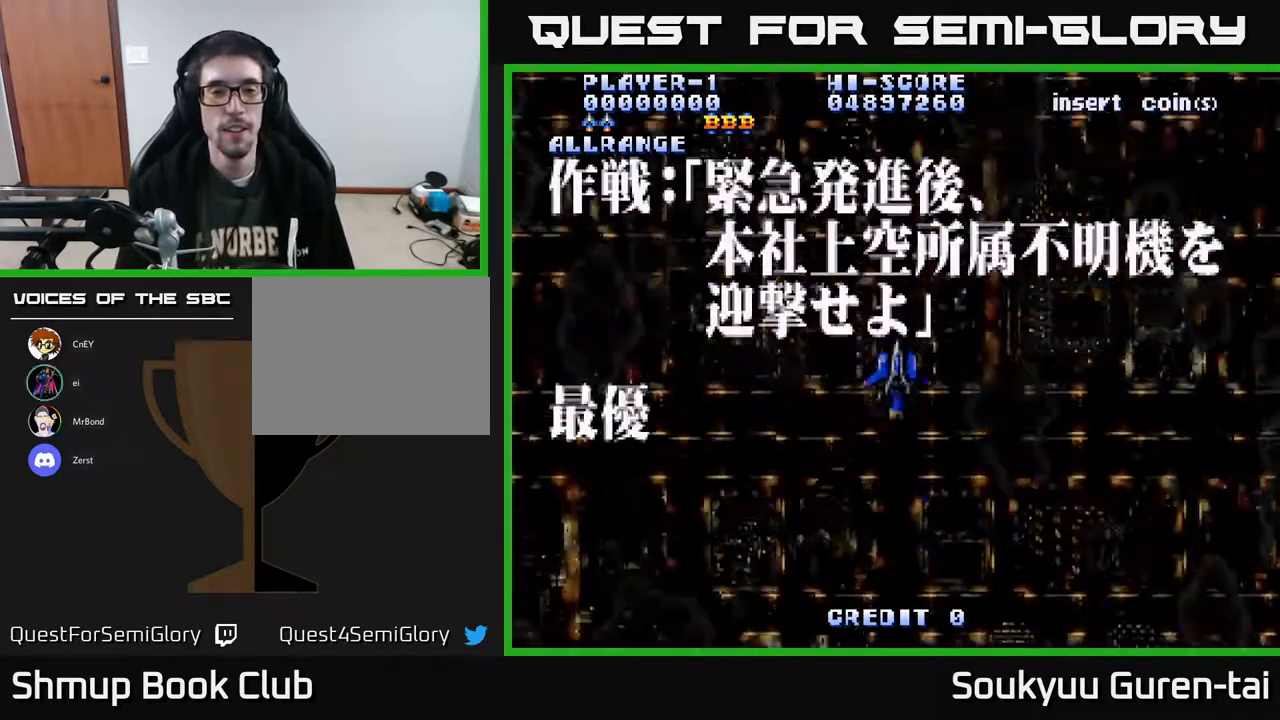
{"buttons": ["DPAD_DOWN"], "right_stick": "center", "events": [[233, "Y", "down"], [250, "DPAD_DOWN", "down"], [300, "Y", "up"]]}
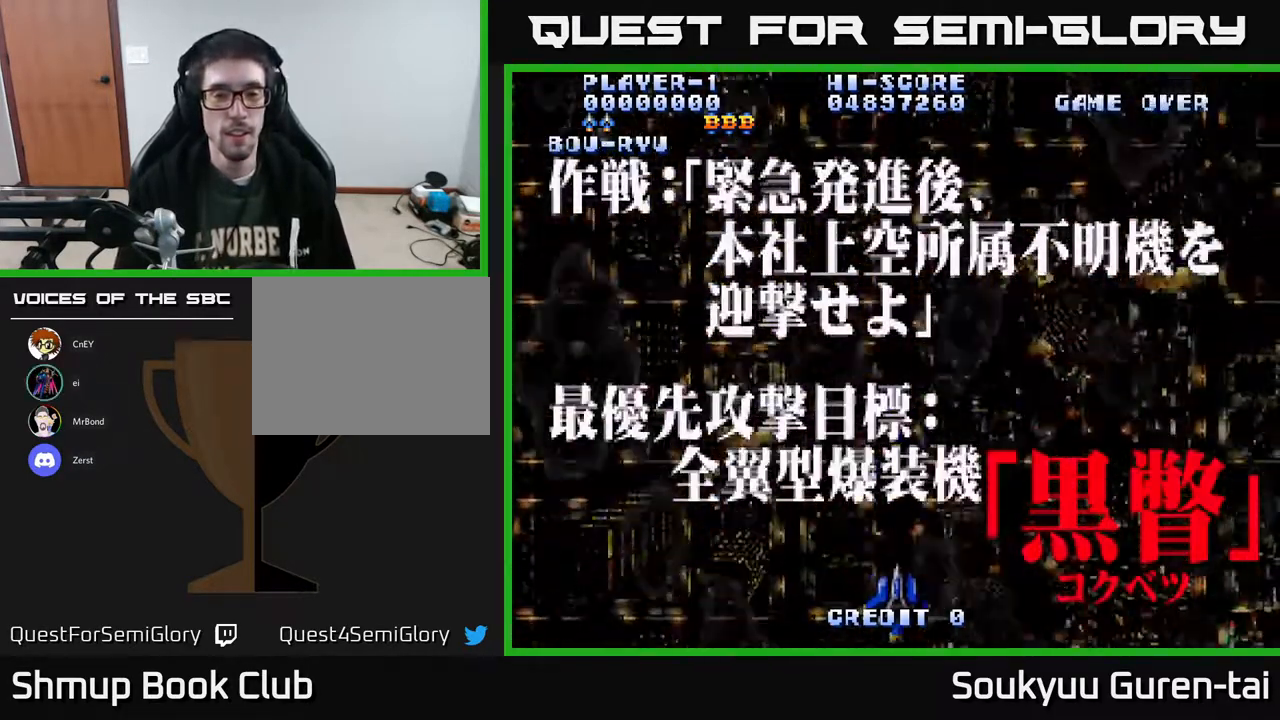
{"buttons": [], "right_stick": "center", "events": [[17, "DPAD_DOWN", "up"]]}
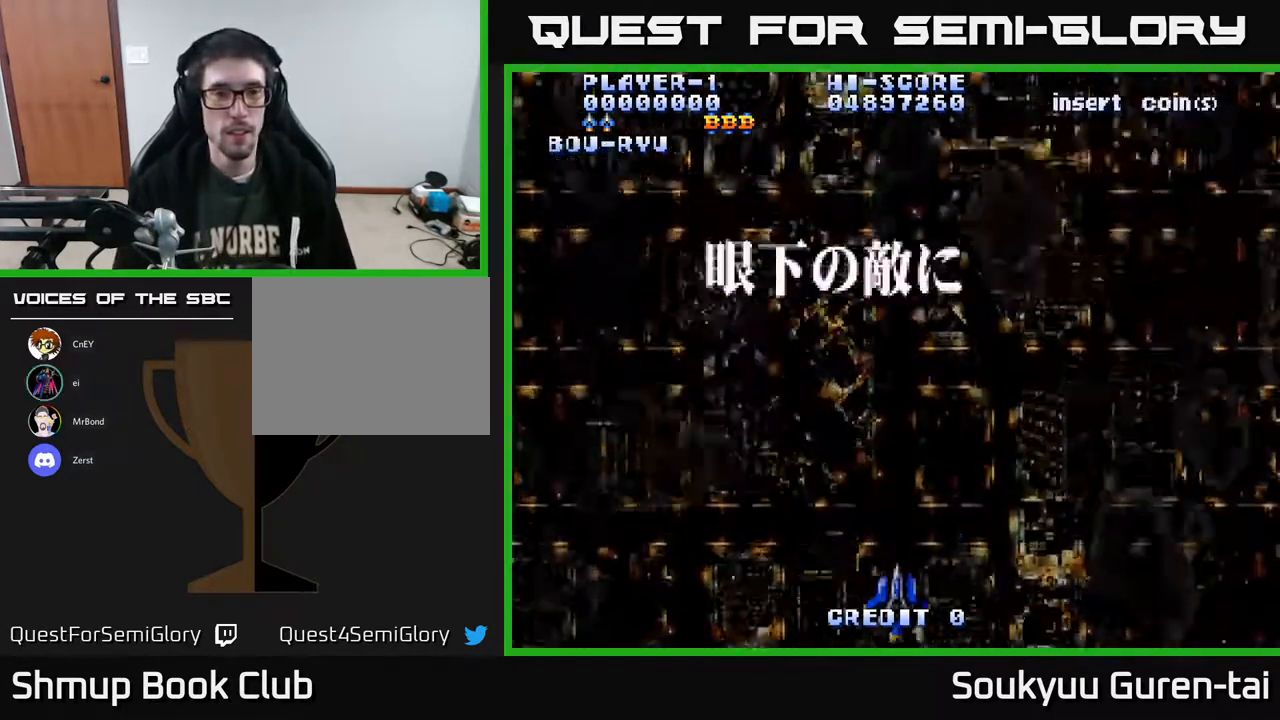
{"buttons": [], "right_stick": "center", "events": []}
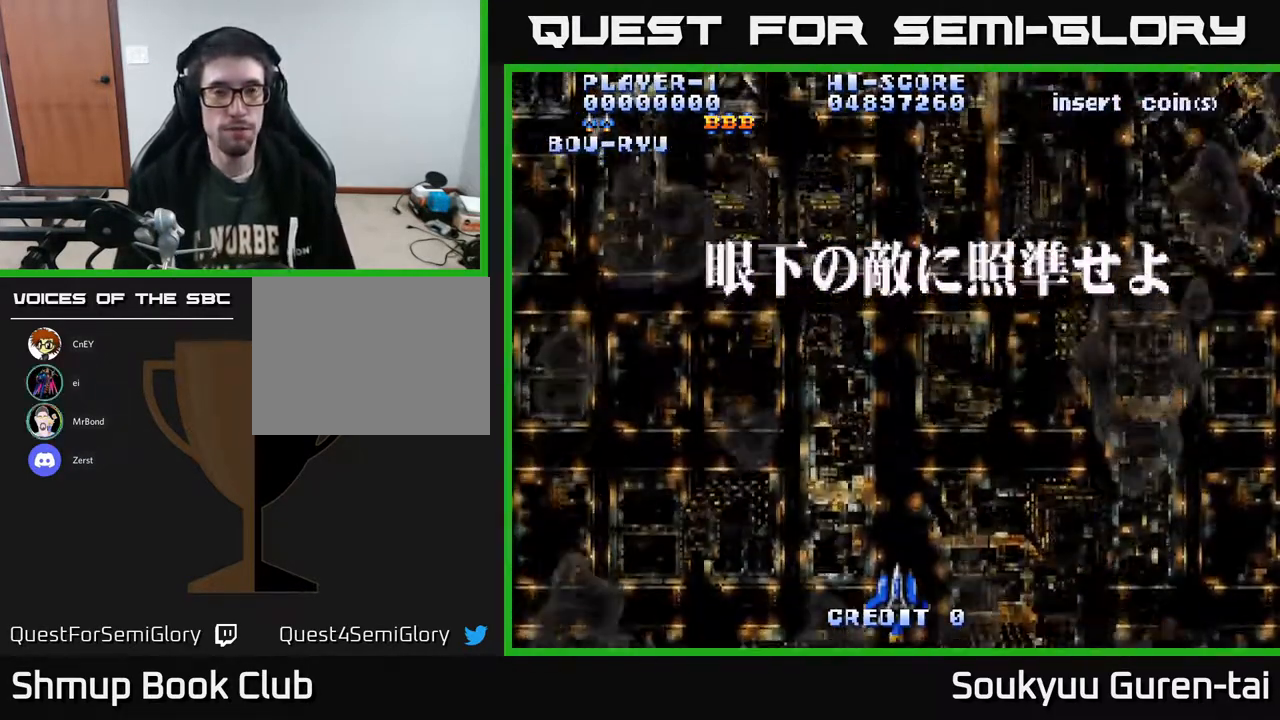
{"buttons": [], "right_stick": "center", "events": []}
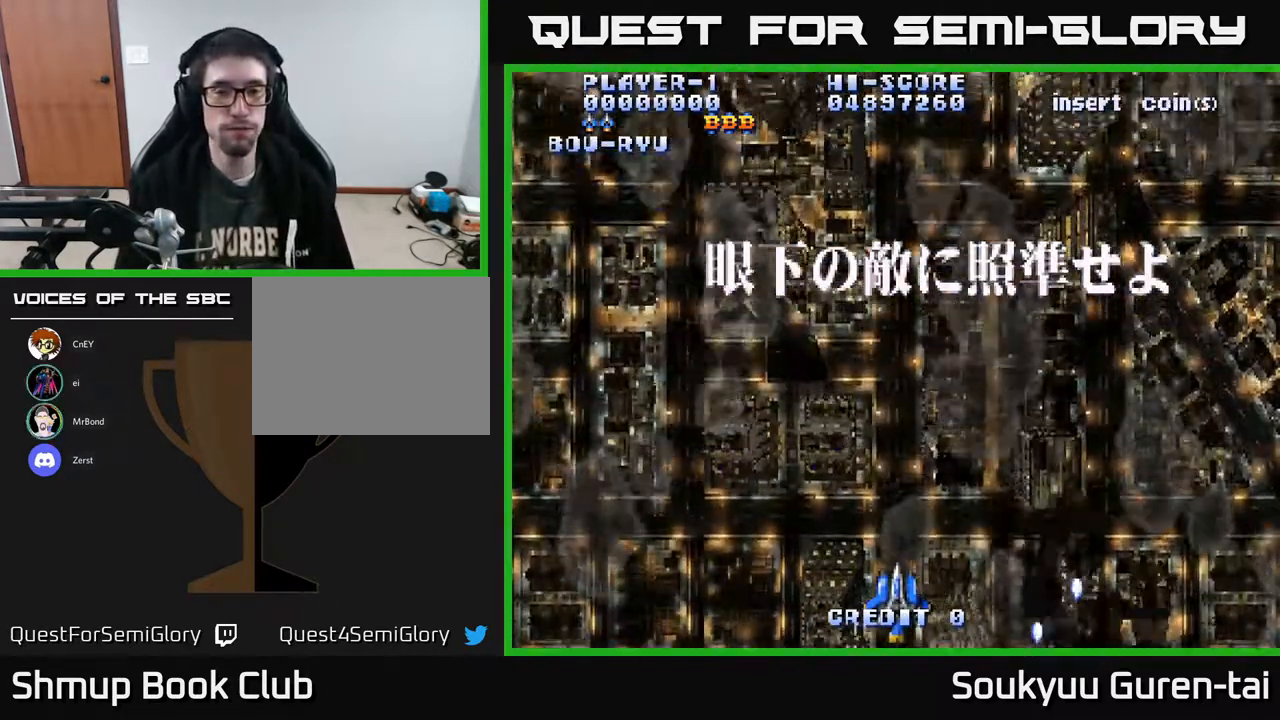
{"buttons": ["A", "DPAD_RIGHT"], "right_stick": "center", "events": [[83, "A", "down"], [83, "DPAD_UP", "down"], [367, "DPAD_UP", "up"], [500, "DPAD_RIGHT", "down"]]}
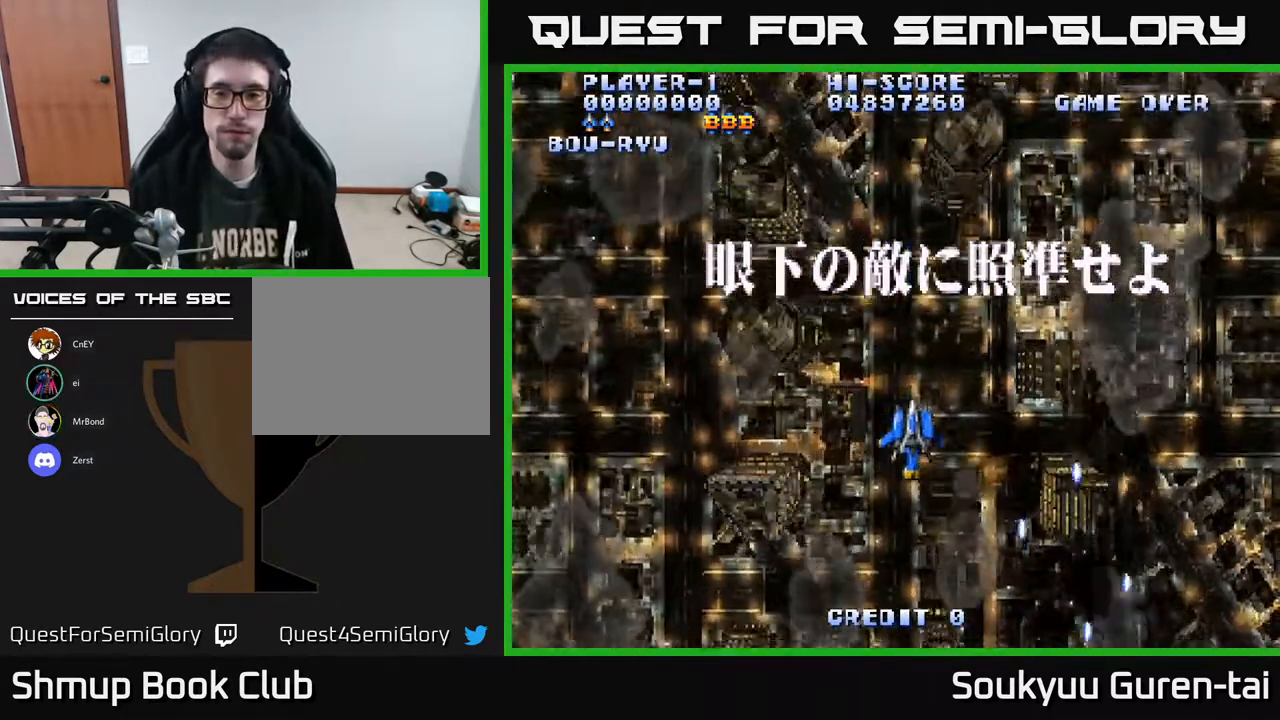
{"buttons": ["A", "DPAD_DOWN"], "right_stick": "center", "events": [[367, "DPAD_DOWN", "down"], [383, "DPAD_RIGHT", "up"]]}
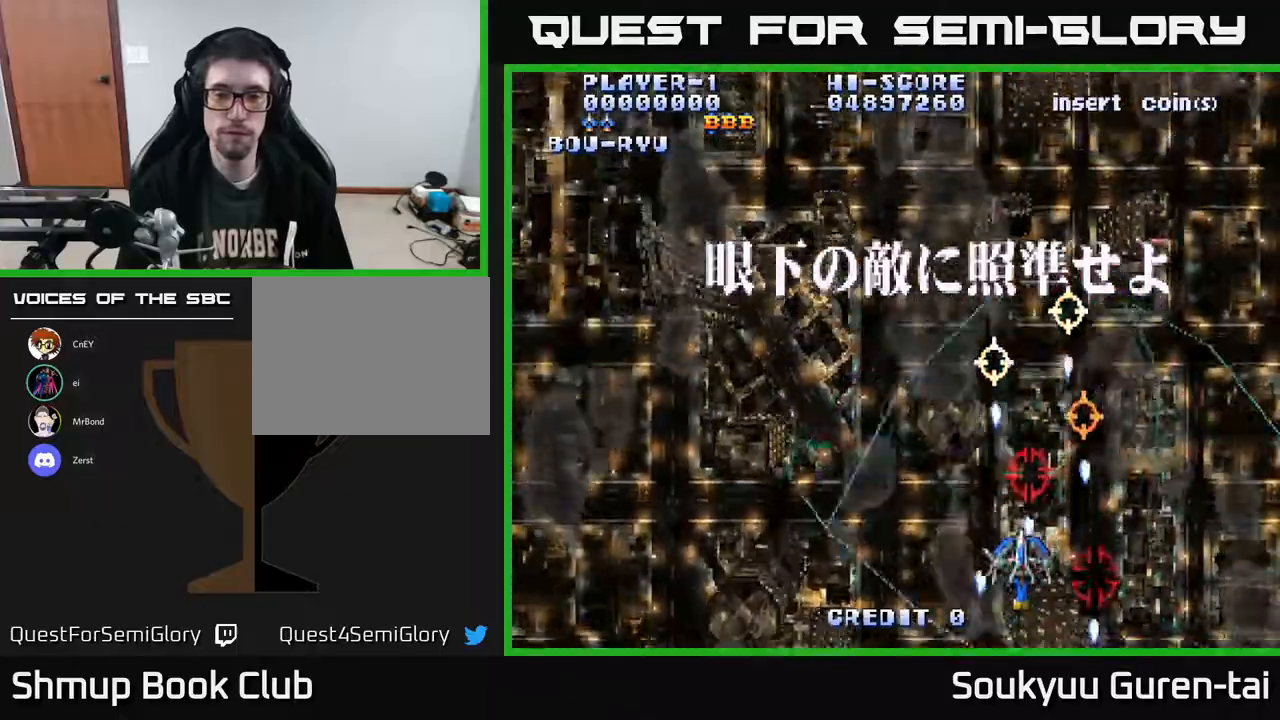
{"buttons": ["A", "DPAD_LEFT"], "right_stick": "center", "events": [[233, "DPAD_LEFT", "down"], [250, "DPAD_DOWN", "up"]]}
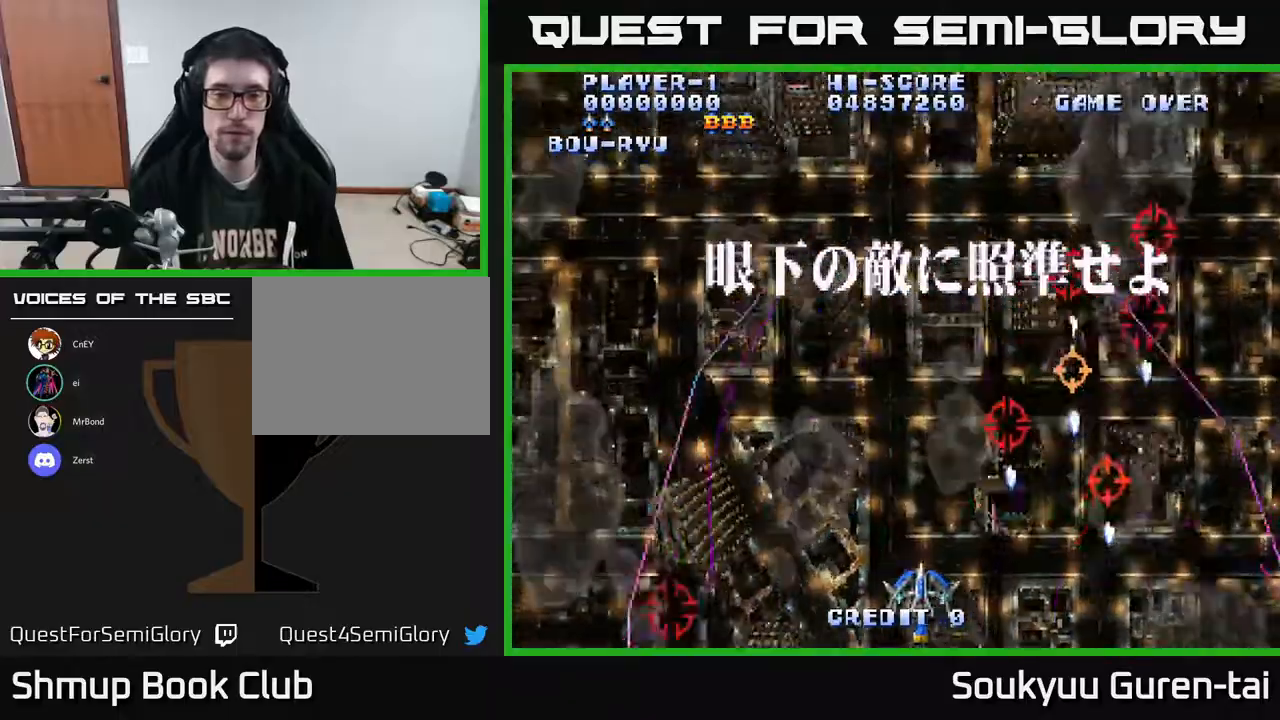
{"buttons": ["A", "DPAD_UP"], "right_stick": "center", "events": [[267, "DPAD_UP", "down"], [283, "DPAD_LEFT", "up"], [400, "DPAD_RIGHT", "down"], [450, "DPAD_RIGHT", "up"]]}
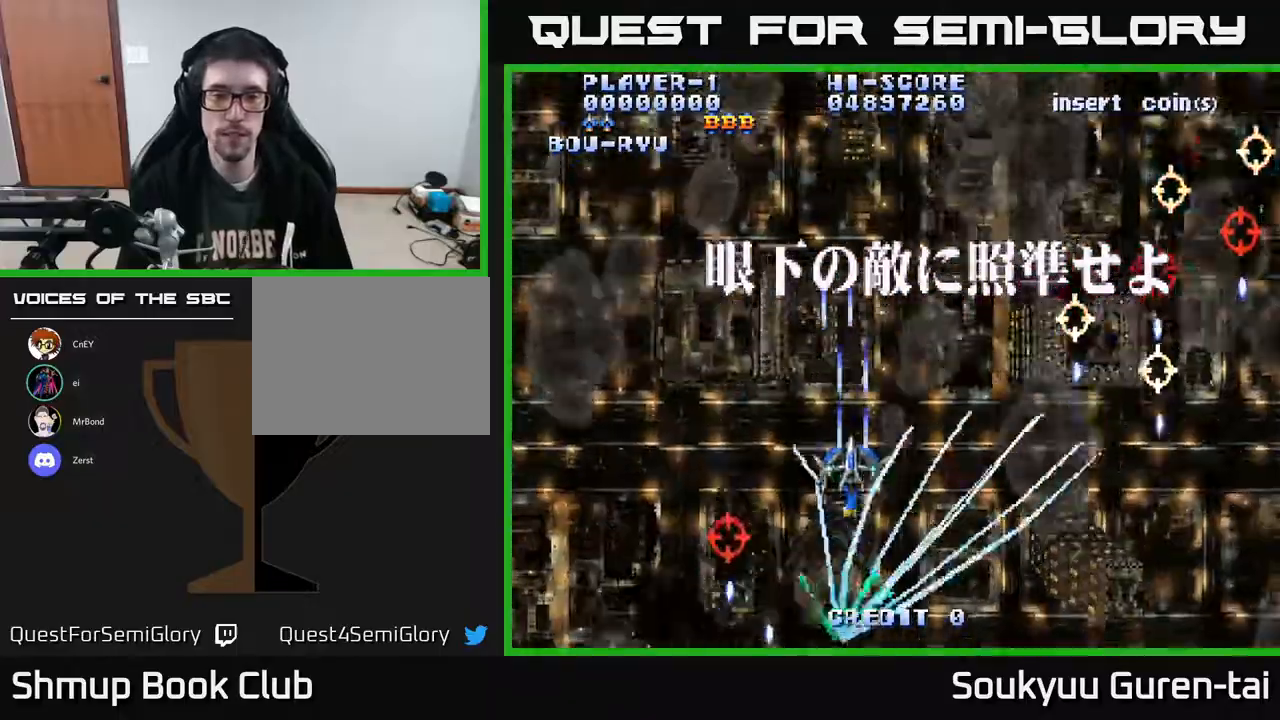
{"buttons": ["A", "DPAD_LEFT"], "right_stick": "center", "events": [[33, "DPAD_UP", "up"], [217, "DPAD_RIGHT", "down"], [383, "DPAD_RIGHT", "up"], [467, "DPAD_LEFT", "down"]]}
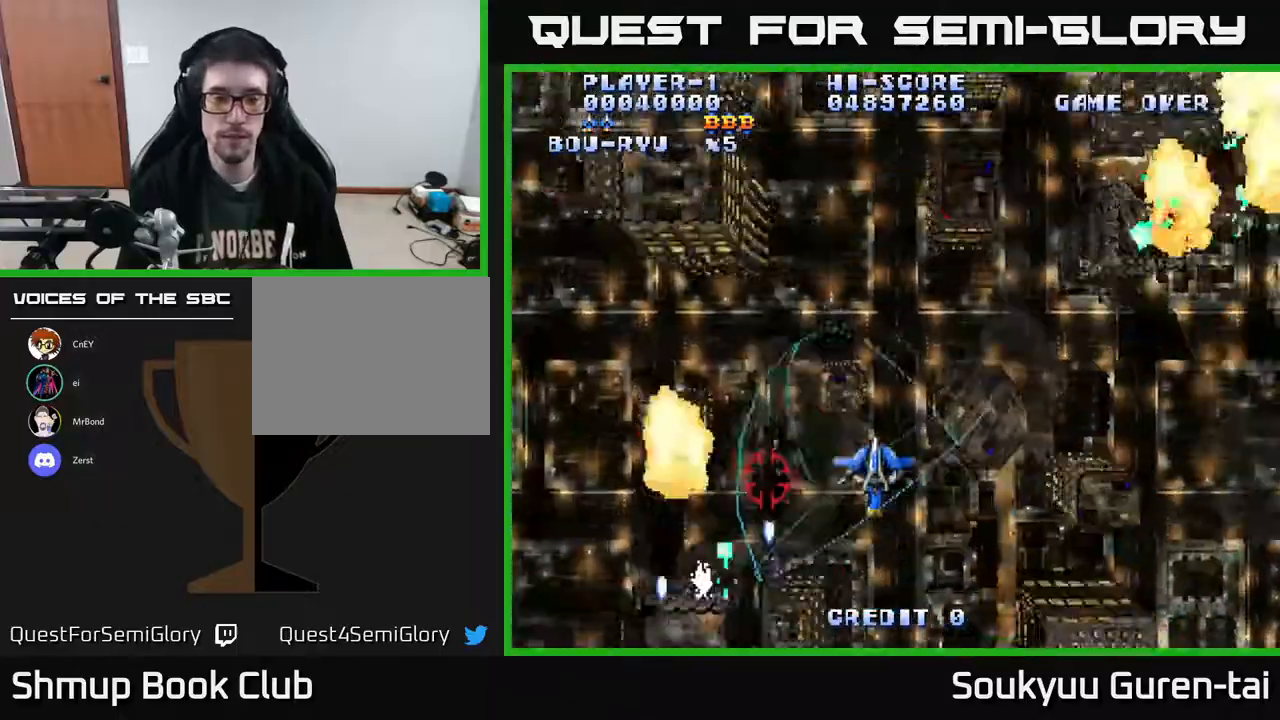
{"buttons": ["A", "DPAD_DOWN", "DPAD_LEFT"], "right_stick": "center", "events": [[283, "DPAD_DOWN", "down"]]}
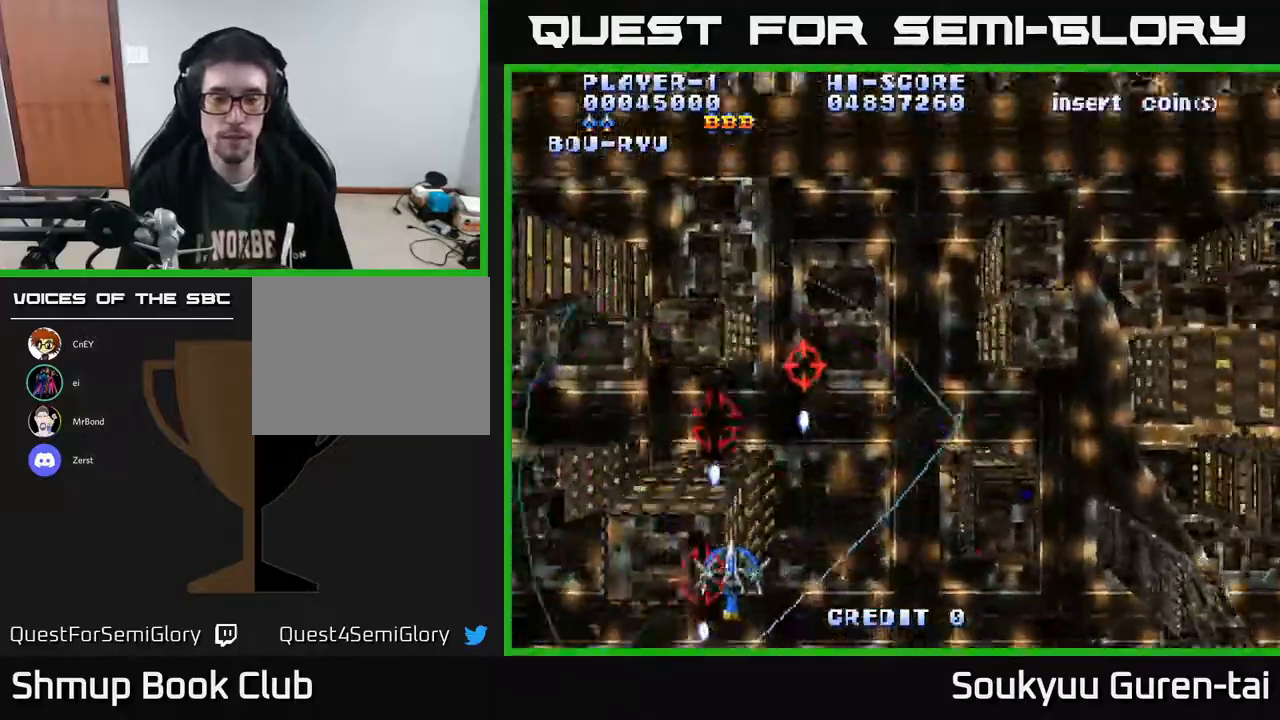
{"buttons": ["A", "DPAD_RIGHT"], "right_stick": "center", "events": [[67, "DPAD_LEFT", "up"], [133, "DPAD_RIGHT", "down"], [167, "DPAD_DOWN", "up"]]}
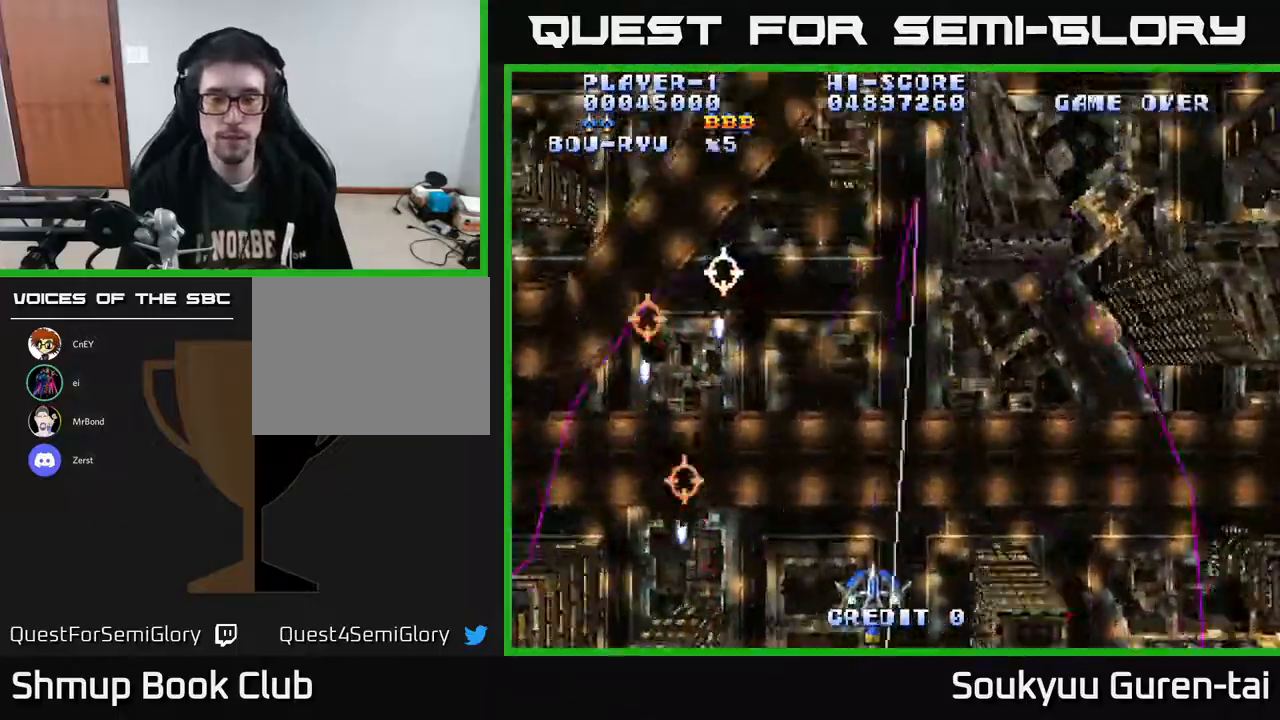
{"buttons": ["A", "DPAD_RIGHT"], "right_stick": "center", "events": []}
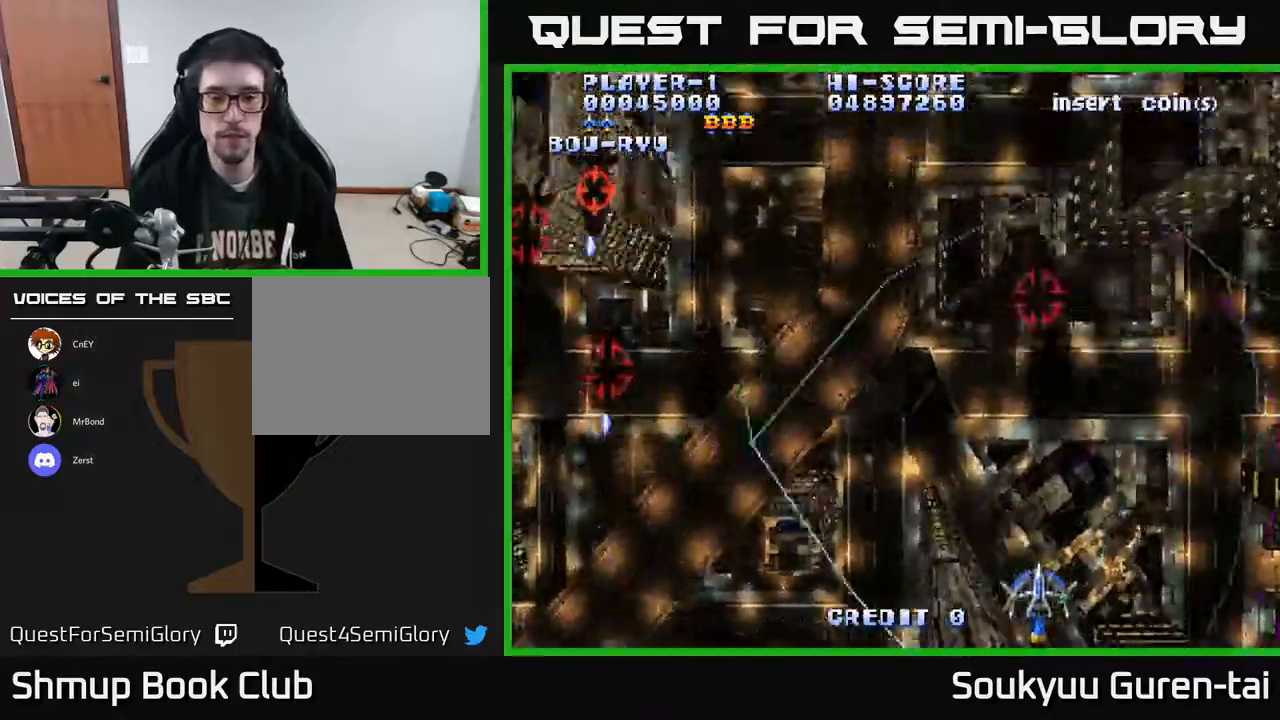
{"buttons": ["A", "DPAD_UP", "DPAD_LEFT"], "right_stick": "center", "events": [[133, "DPAD_RIGHT", "up"], [167, "DPAD_UP", "down"], [183, "DPAD_LEFT", "down"], [333, "DPAD_LEFT", "up"], [500, "DPAD_LEFT", "down"]]}
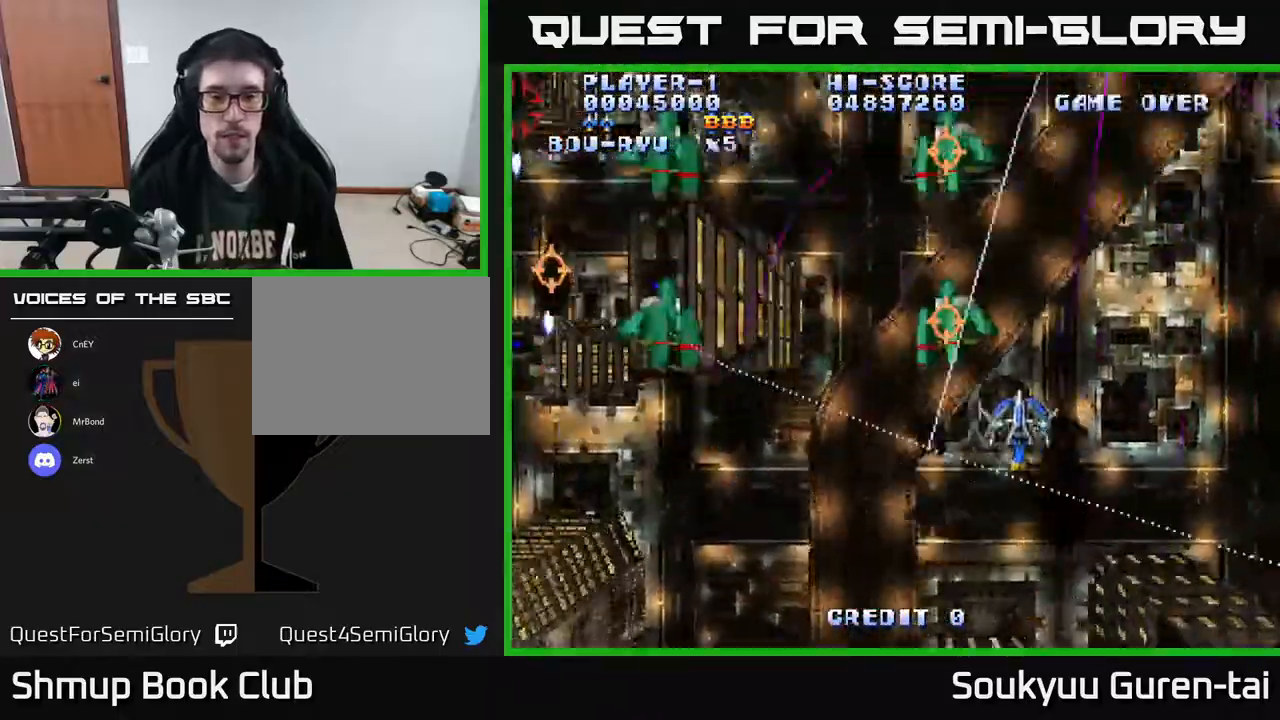
{"buttons": ["A", "DPAD_LEFT"], "right_stick": "center", "events": [[33, "DPAD_UP", "up"], [367, "DPAD_UP", "down"], [500, "DPAD_UP", "up"]]}